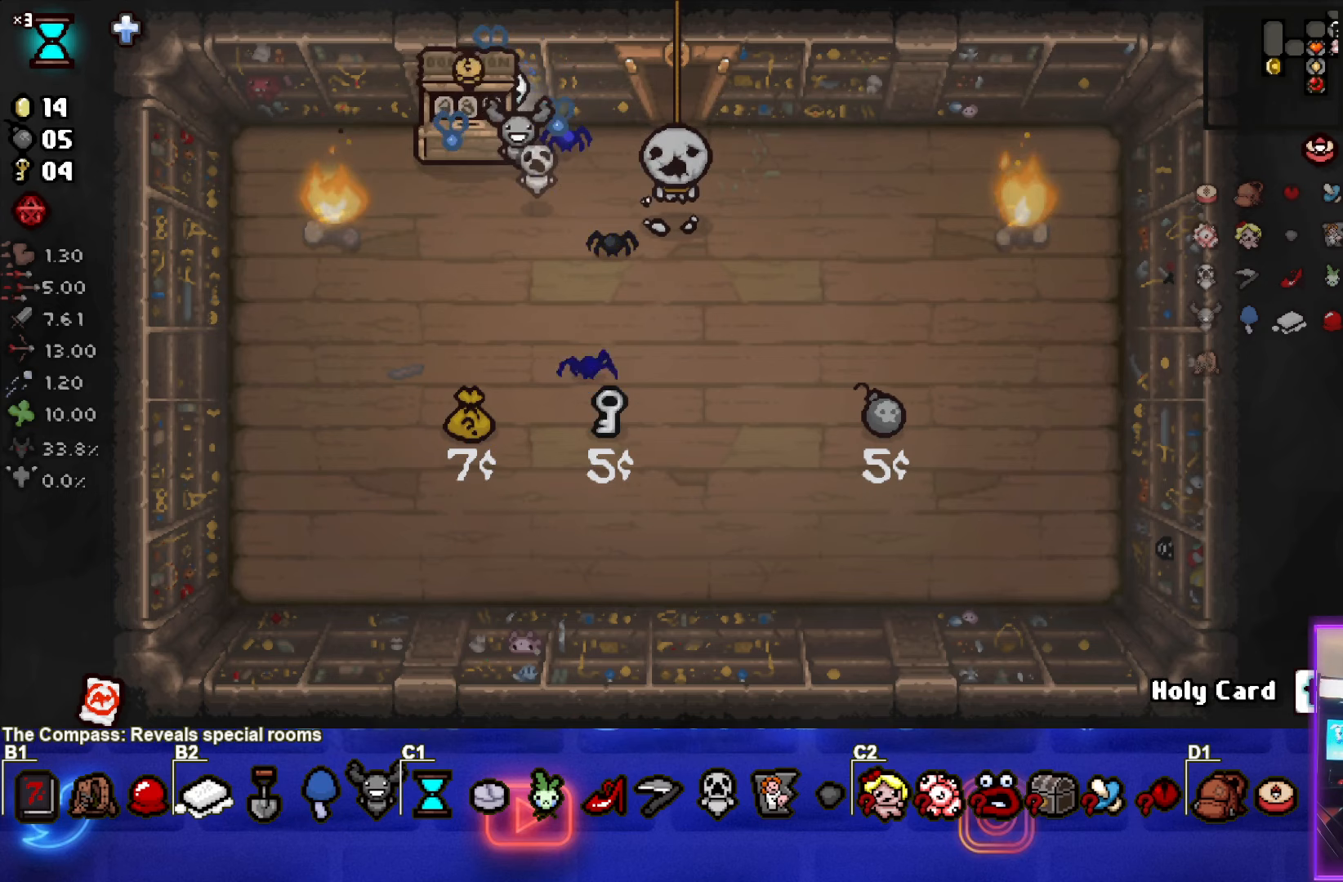
Gameplay with a controller (PlayStation layout); each line is a JSON object with the inputs held at the frame after it. "events" lists button and stick changes between this image and that frame as [ms after this image, input, new state], when the widget could be followed in between. Not read: right_stick.
{"buttons": [], "left_stick": "center", "events": []}
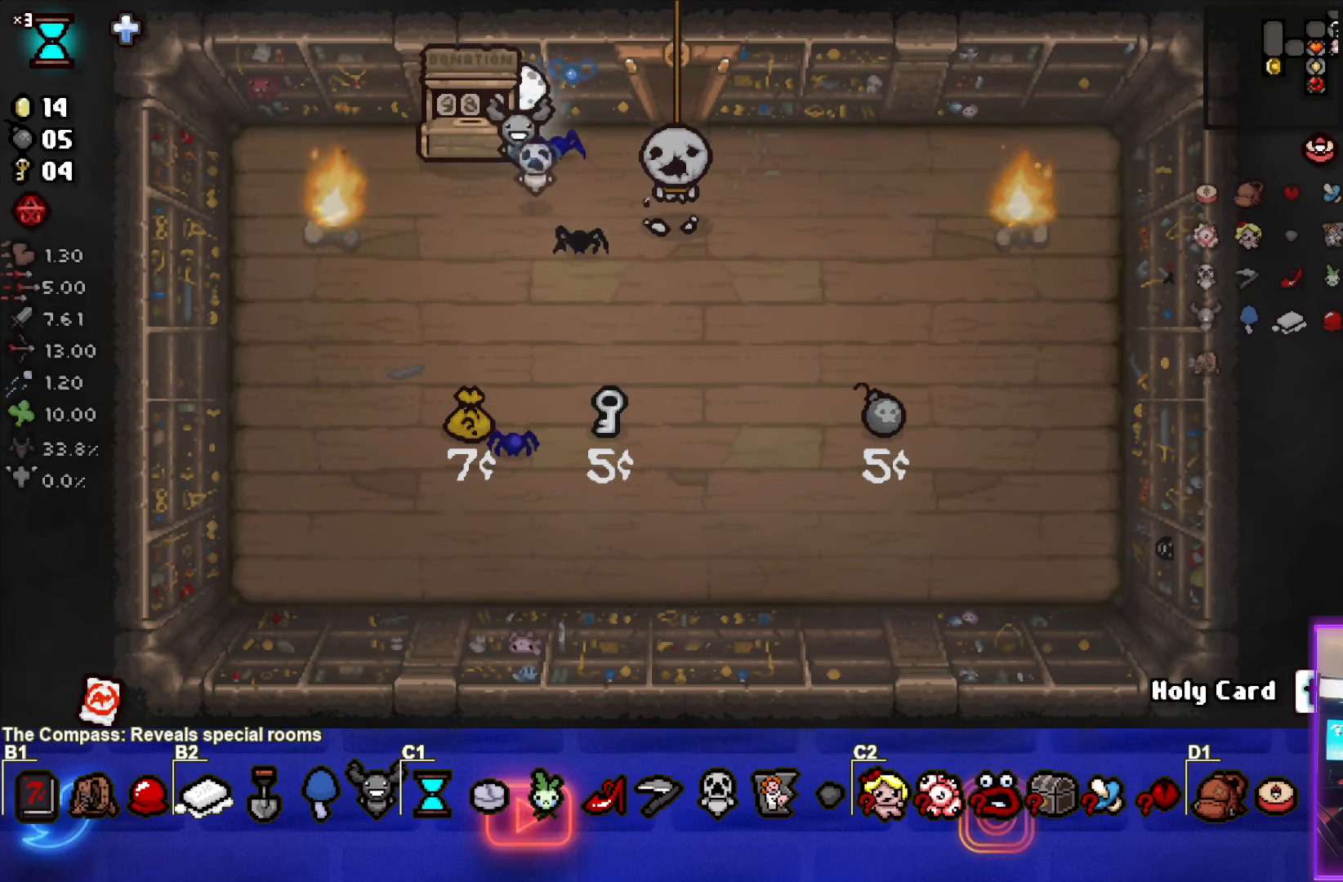
{"buttons": [], "left_stick": "center", "events": [[33, "left_stick", "left"], [183, "left_stick", "center"]]}
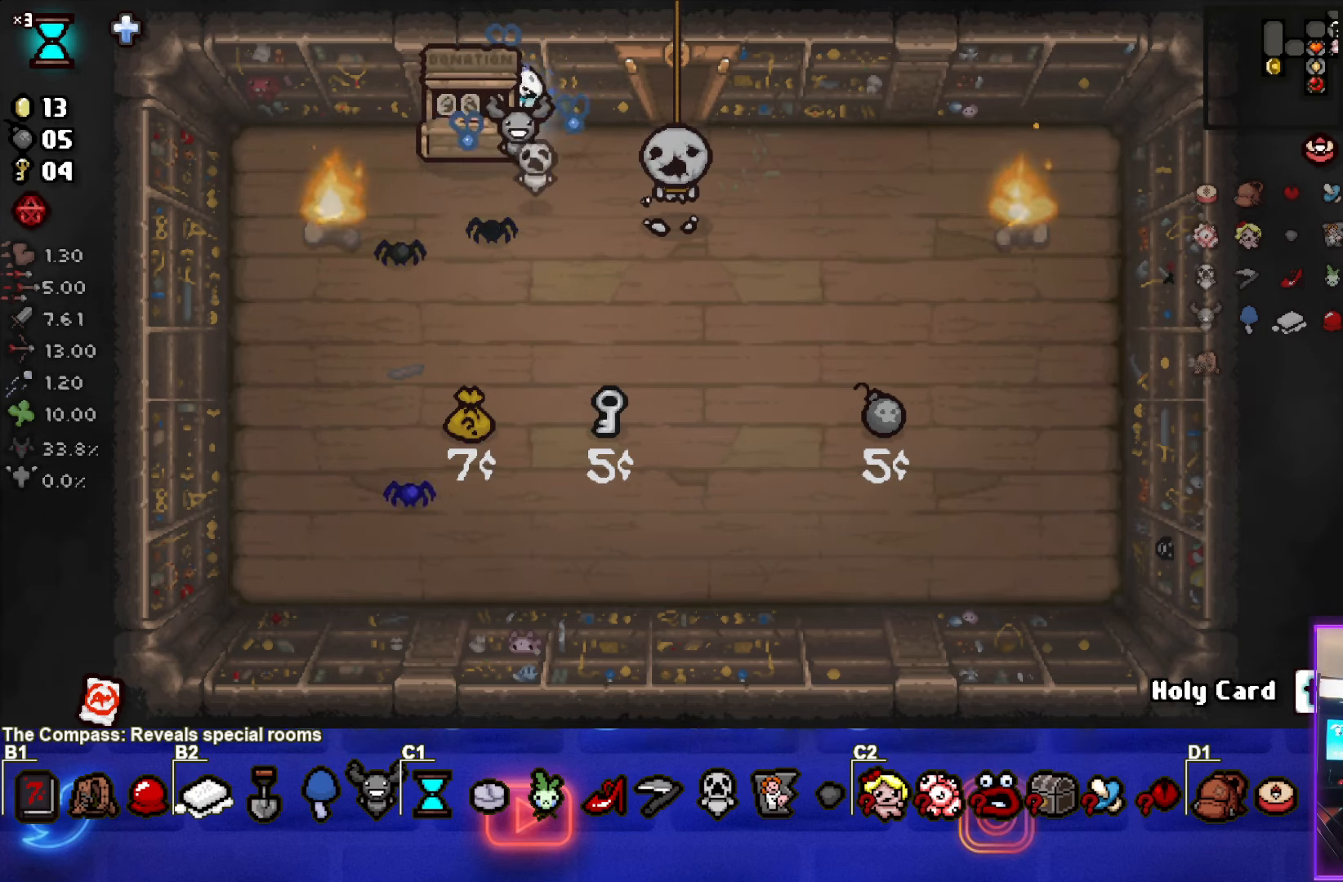
{"buttons": [], "left_stick": "center", "events": [[267, "left_stick", "down-left"], [383, "left_stick", "center"]]}
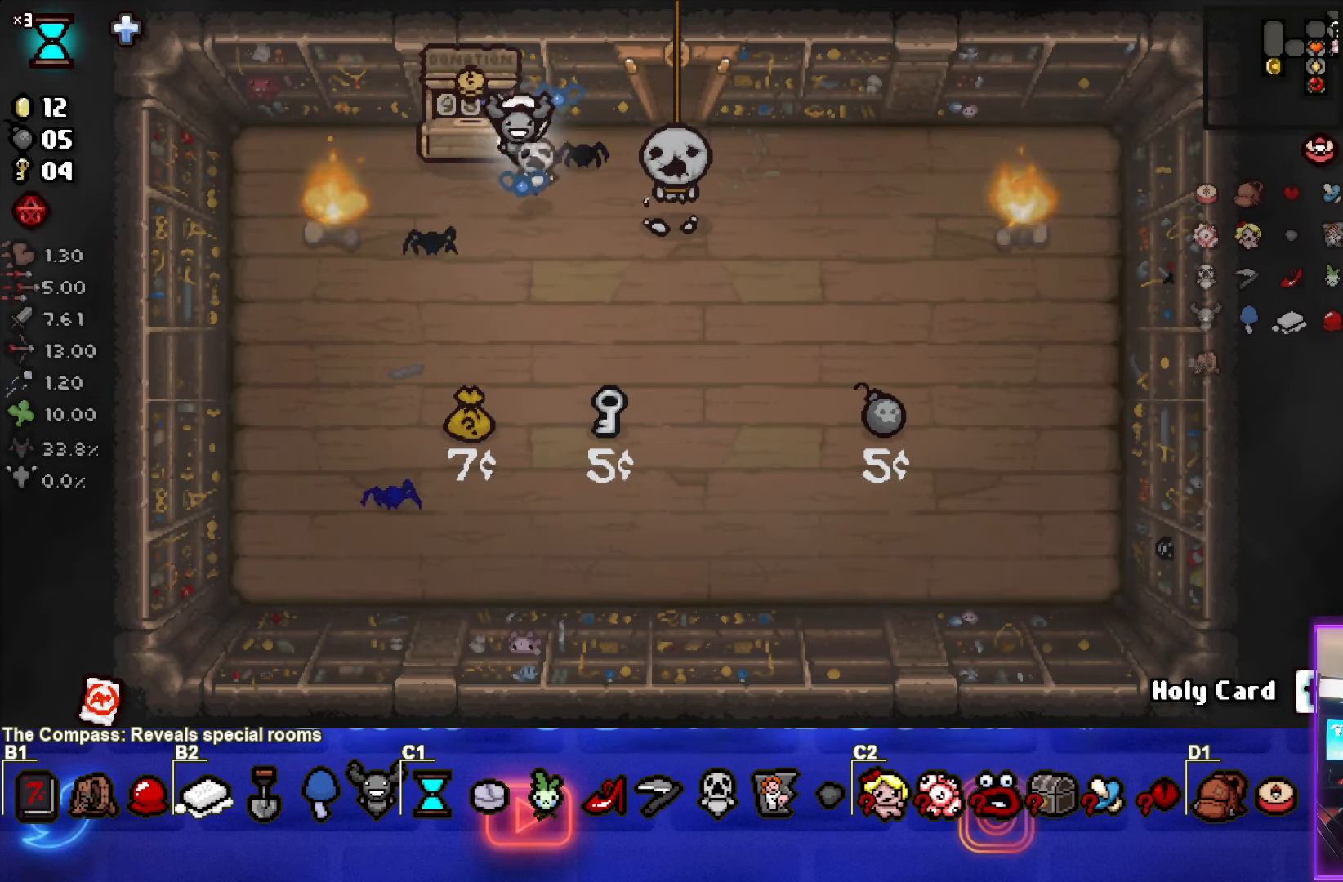
{"buttons": [], "left_stick": "center", "events": []}
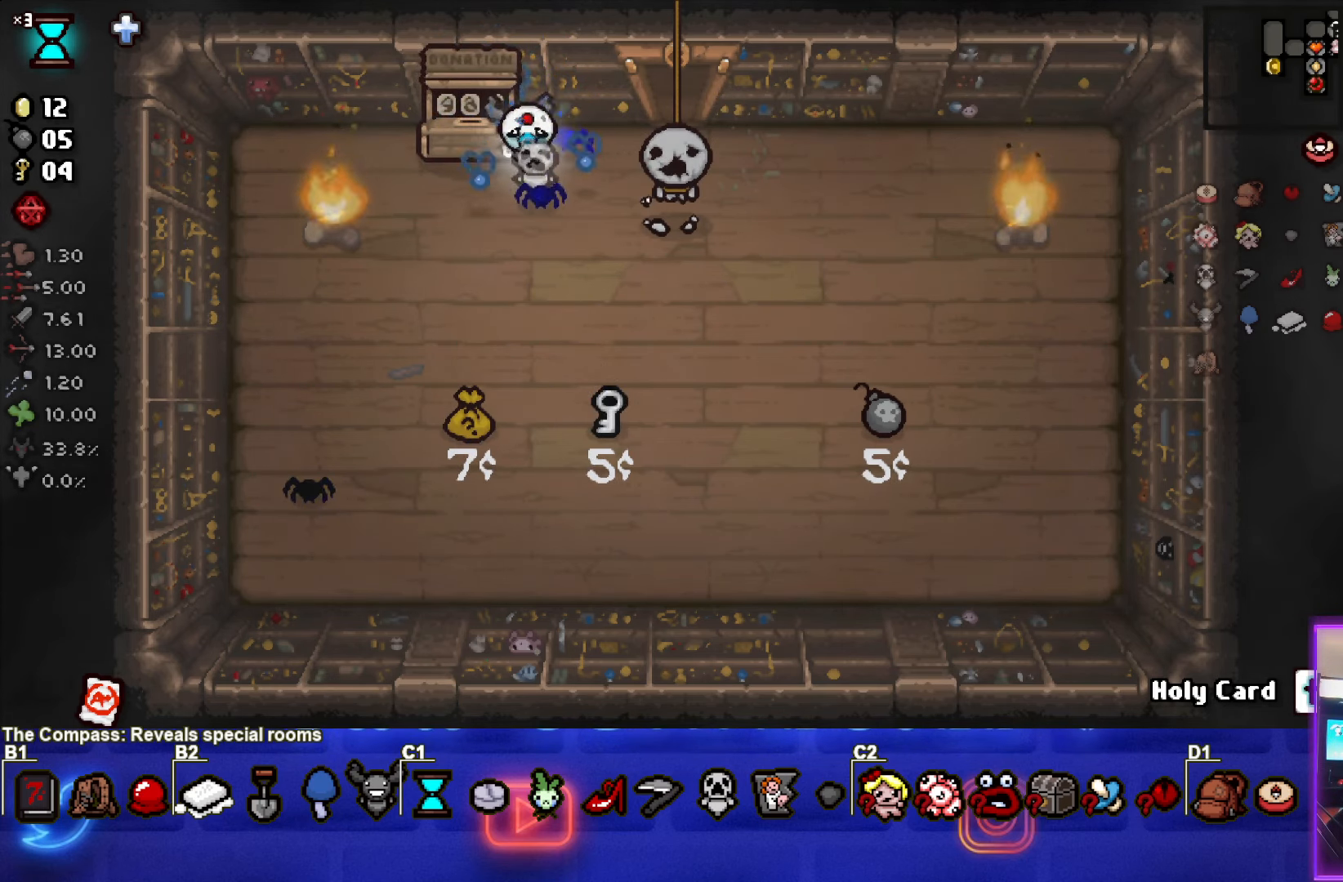
{"buttons": [], "left_stick": "center", "events": [[33, "left_stick", "down-left"], [183, "left_stick", "center"]]}
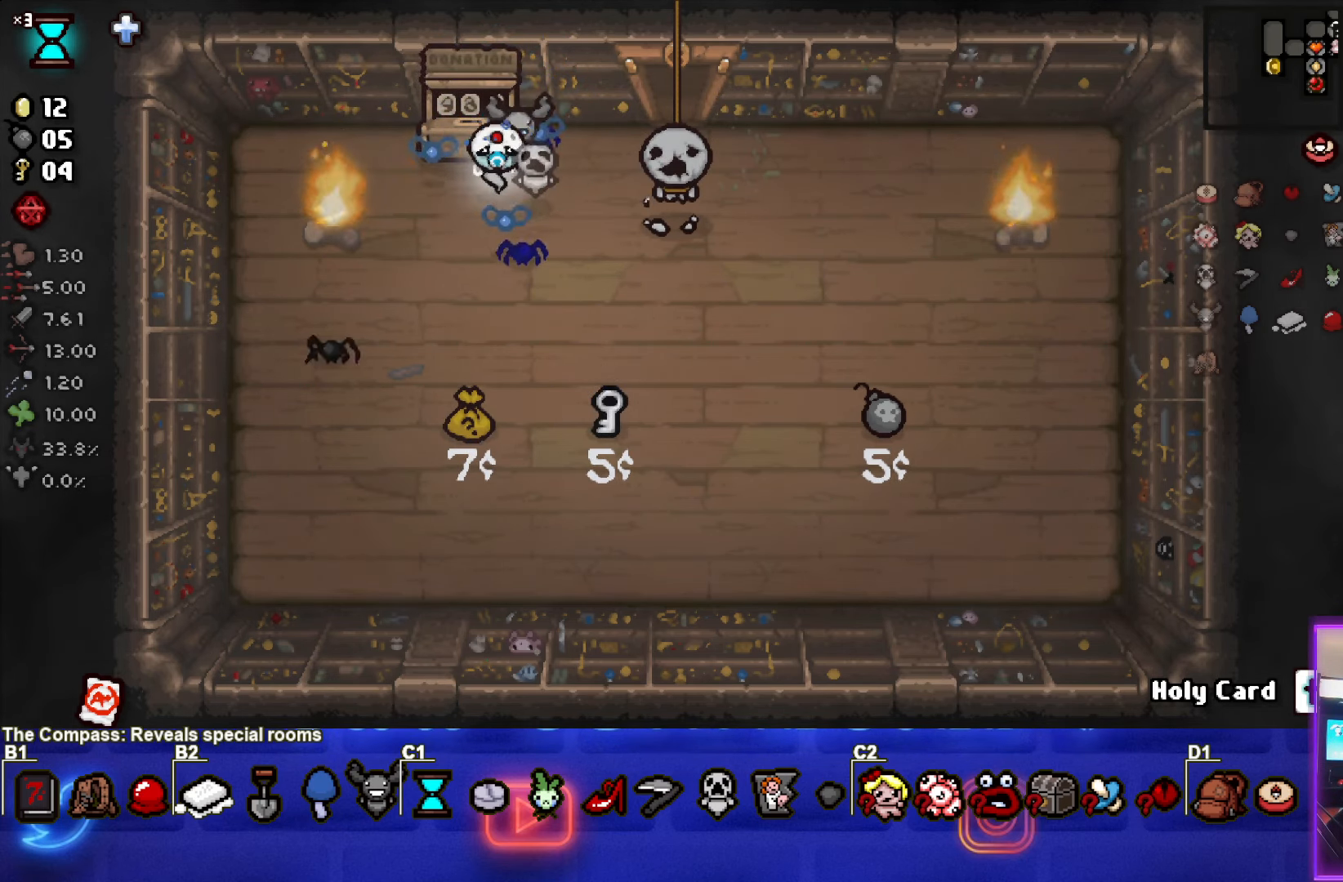
{"buttons": [], "left_stick": "center", "events": [[400, "left_stick", "left"], [500, "left_stick", "center"]]}
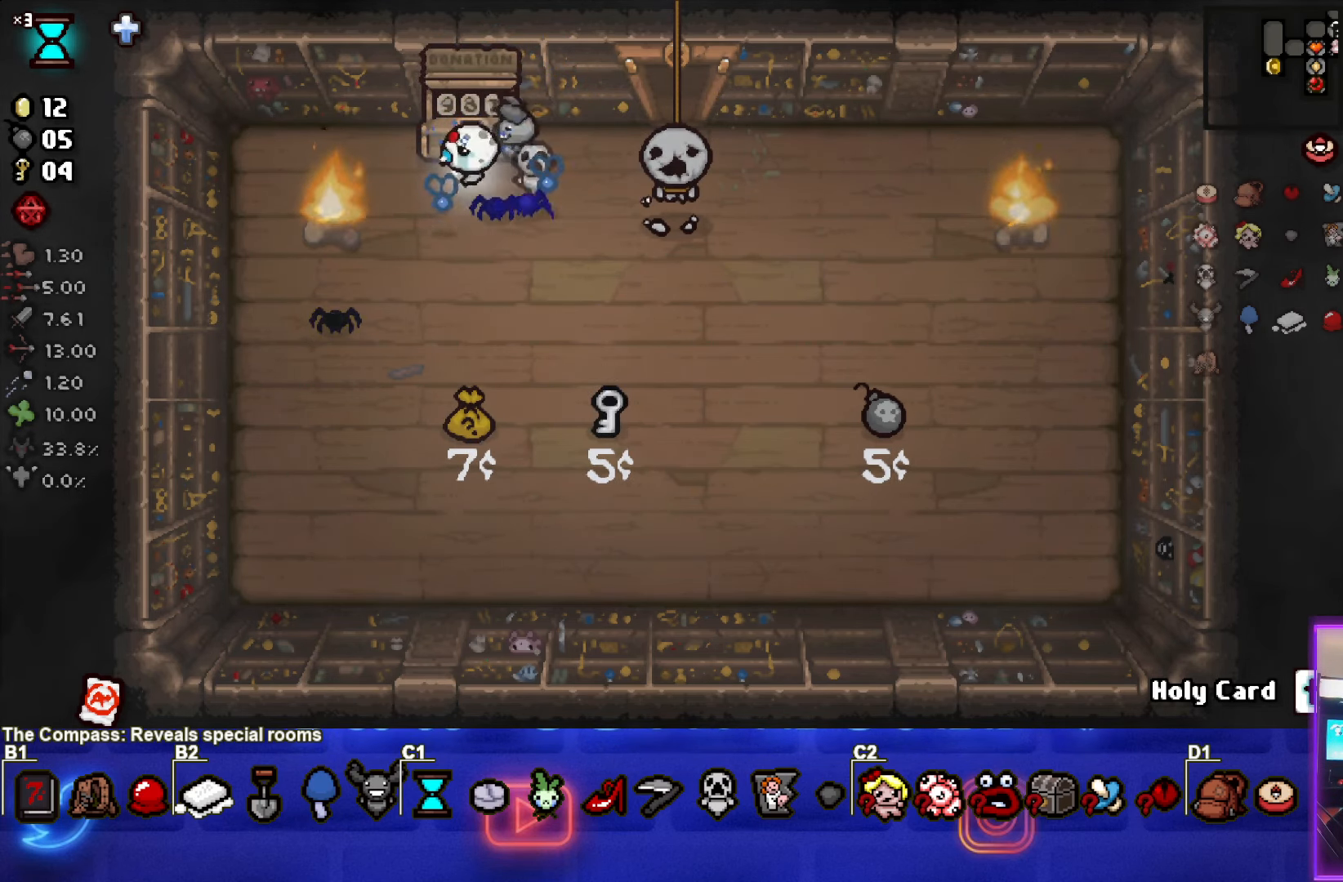
{"buttons": [], "left_stick": "center", "events": [[233, "left_stick", "up-right"], [433, "left_stick", "center"]]}
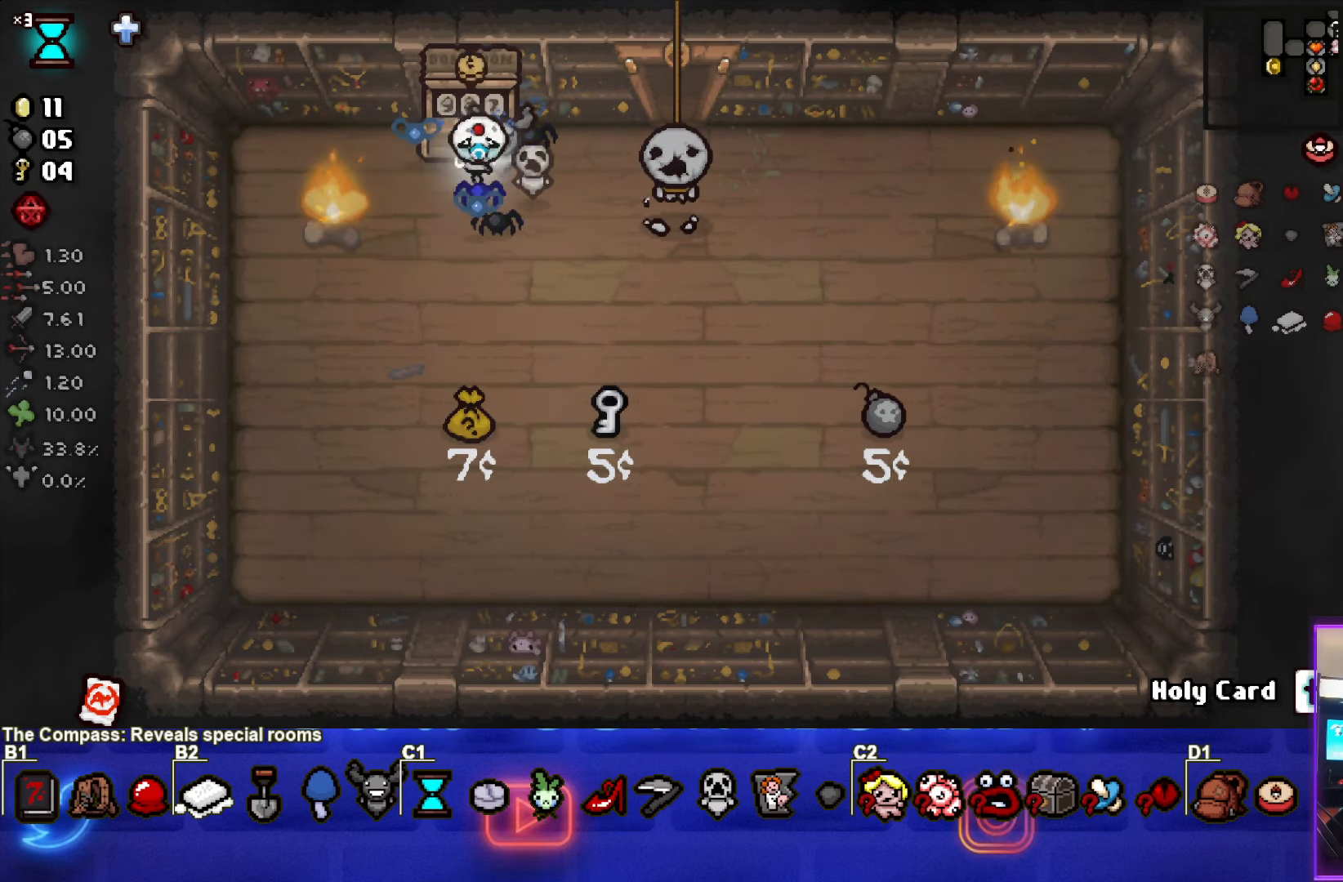
{"buttons": [], "left_stick": "center", "events": []}
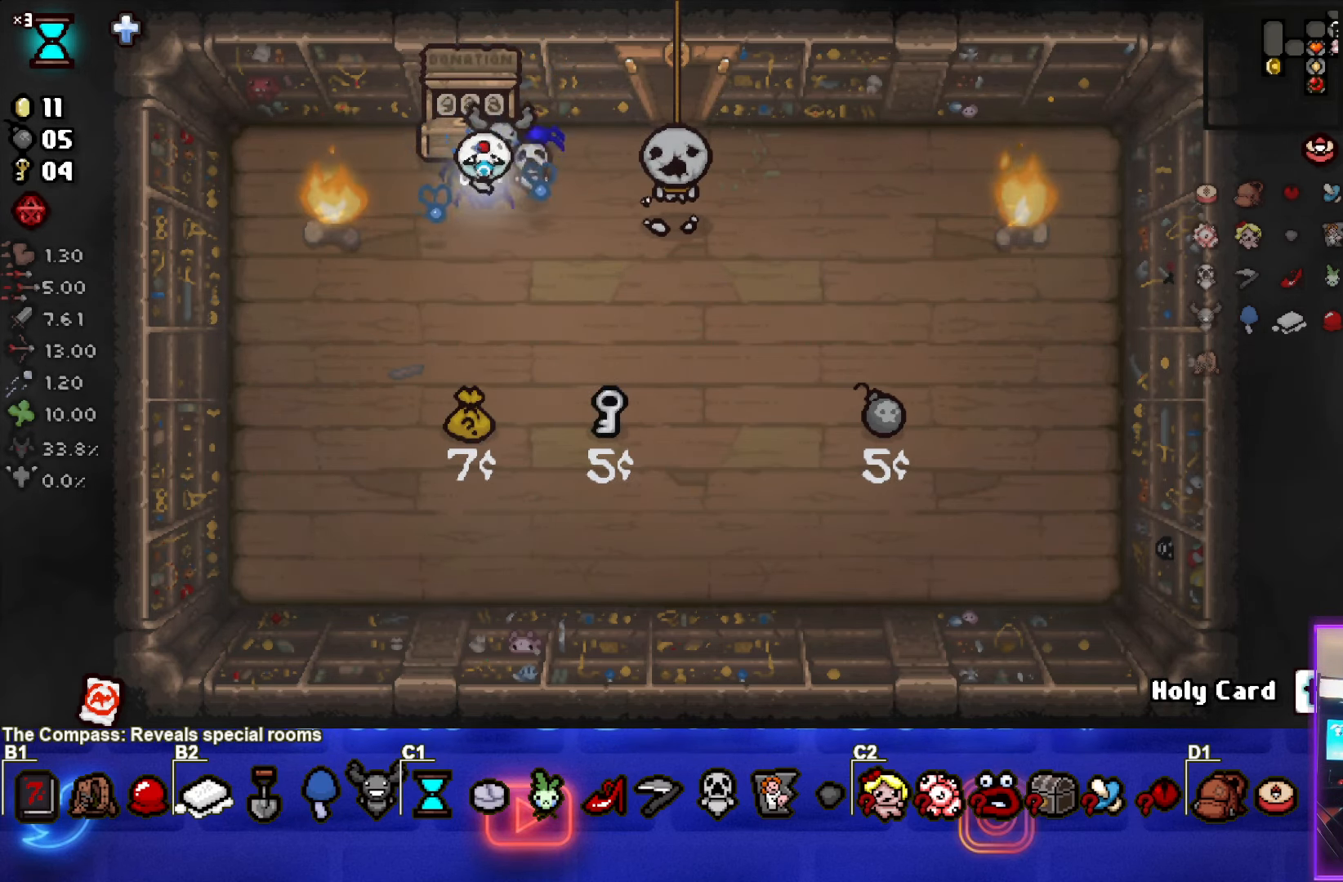
{"buttons": [], "left_stick": "center", "events": [[50, "left_stick", "up"], [233, "left_stick", "center"]]}
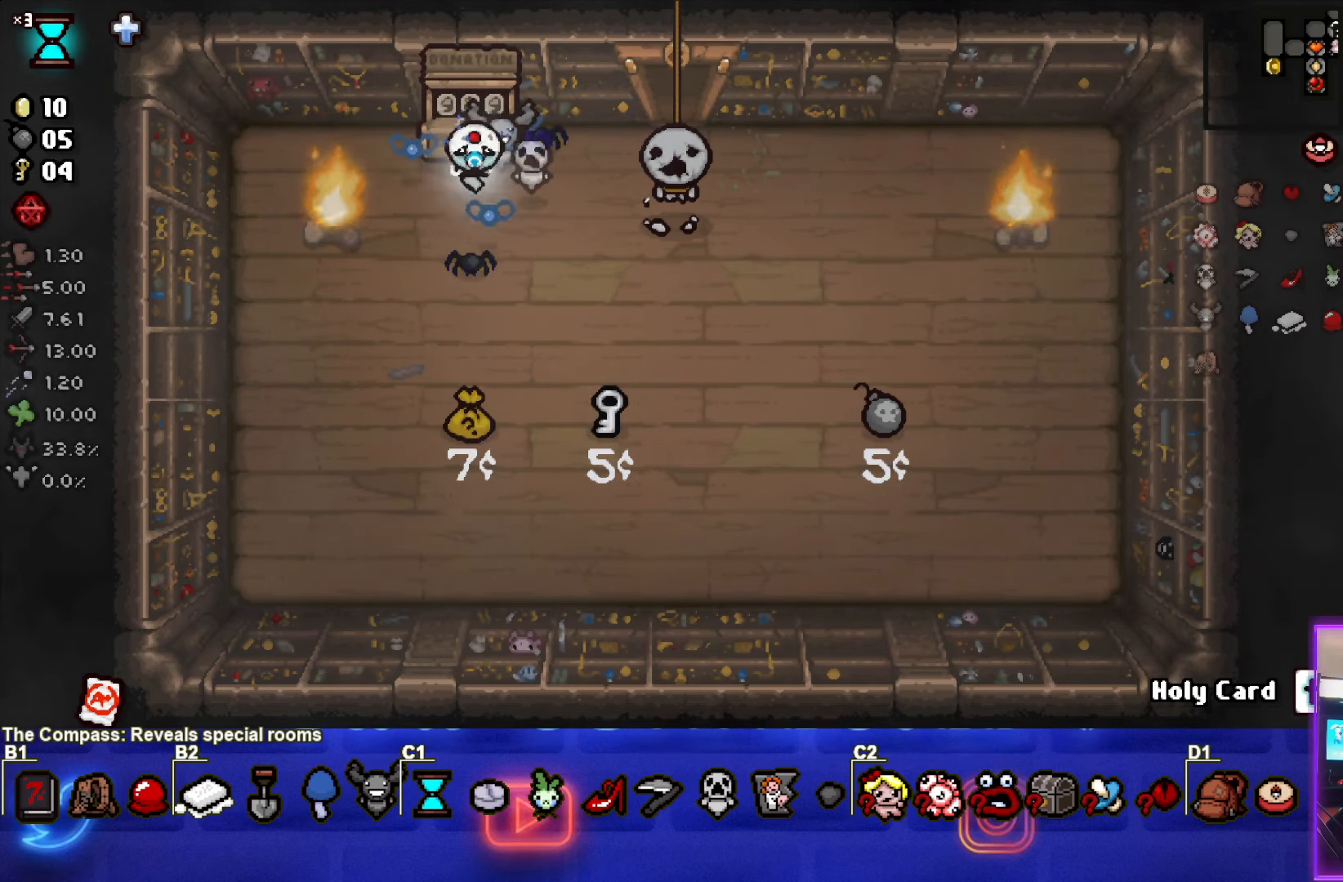
{"buttons": [], "left_stick": "up", "events": [[283, "left_stick", "up"]]}
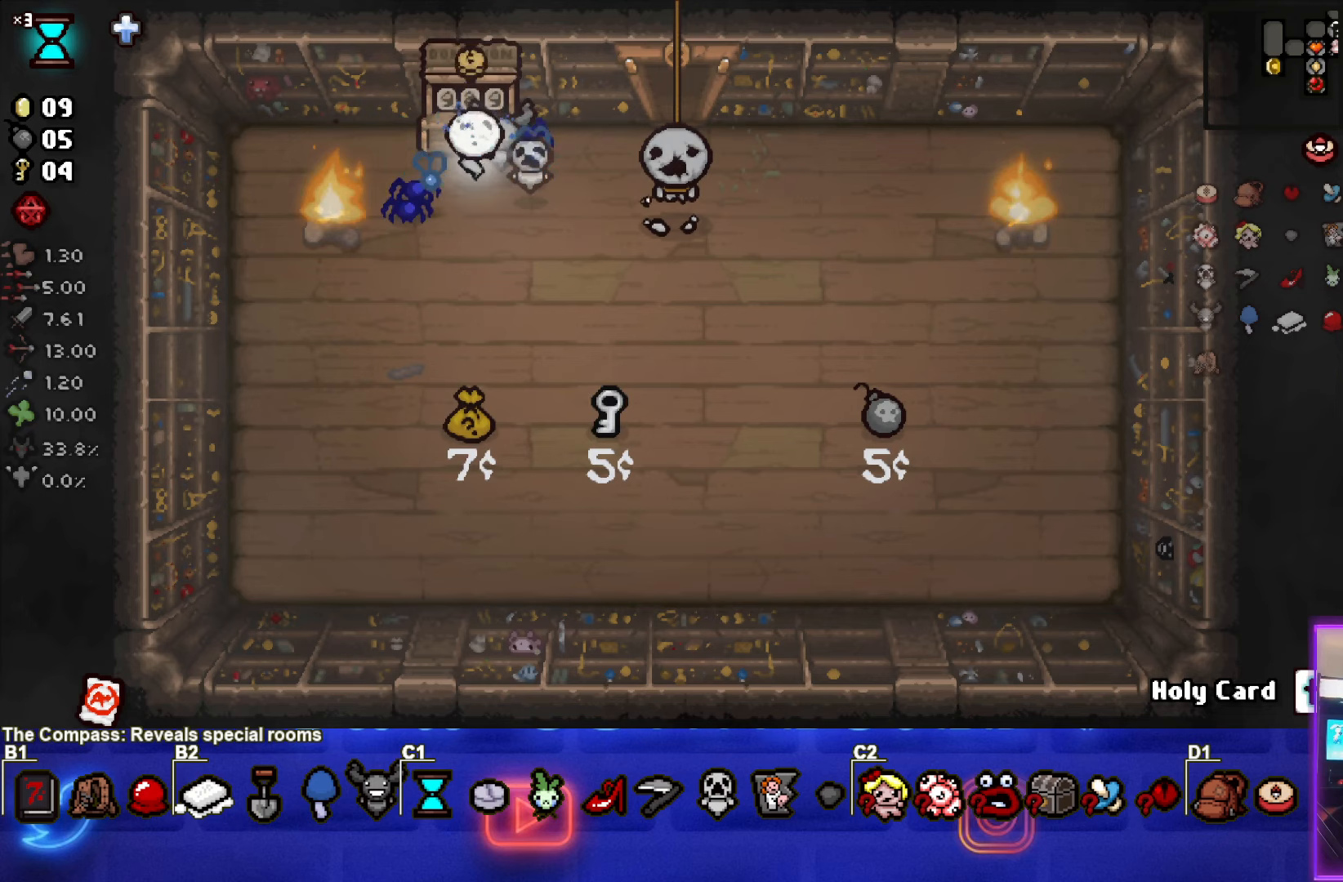
{"buttons": [], "left_stick": "center", "events": [[250, "left_stick", "center"]]}
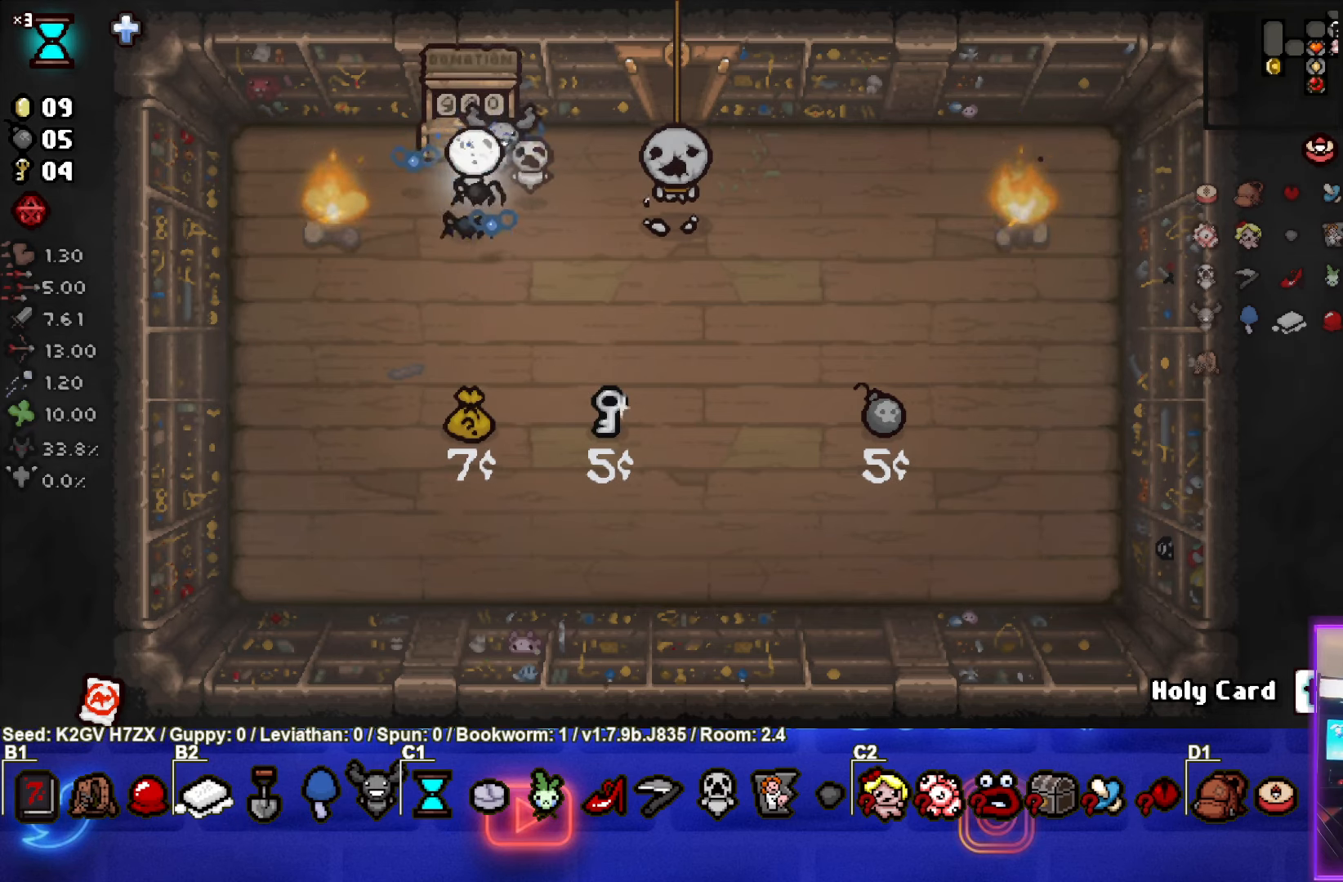
{"buttons": [], "left_stick": "up", "events": [[33, "left_stick", "up"]]}
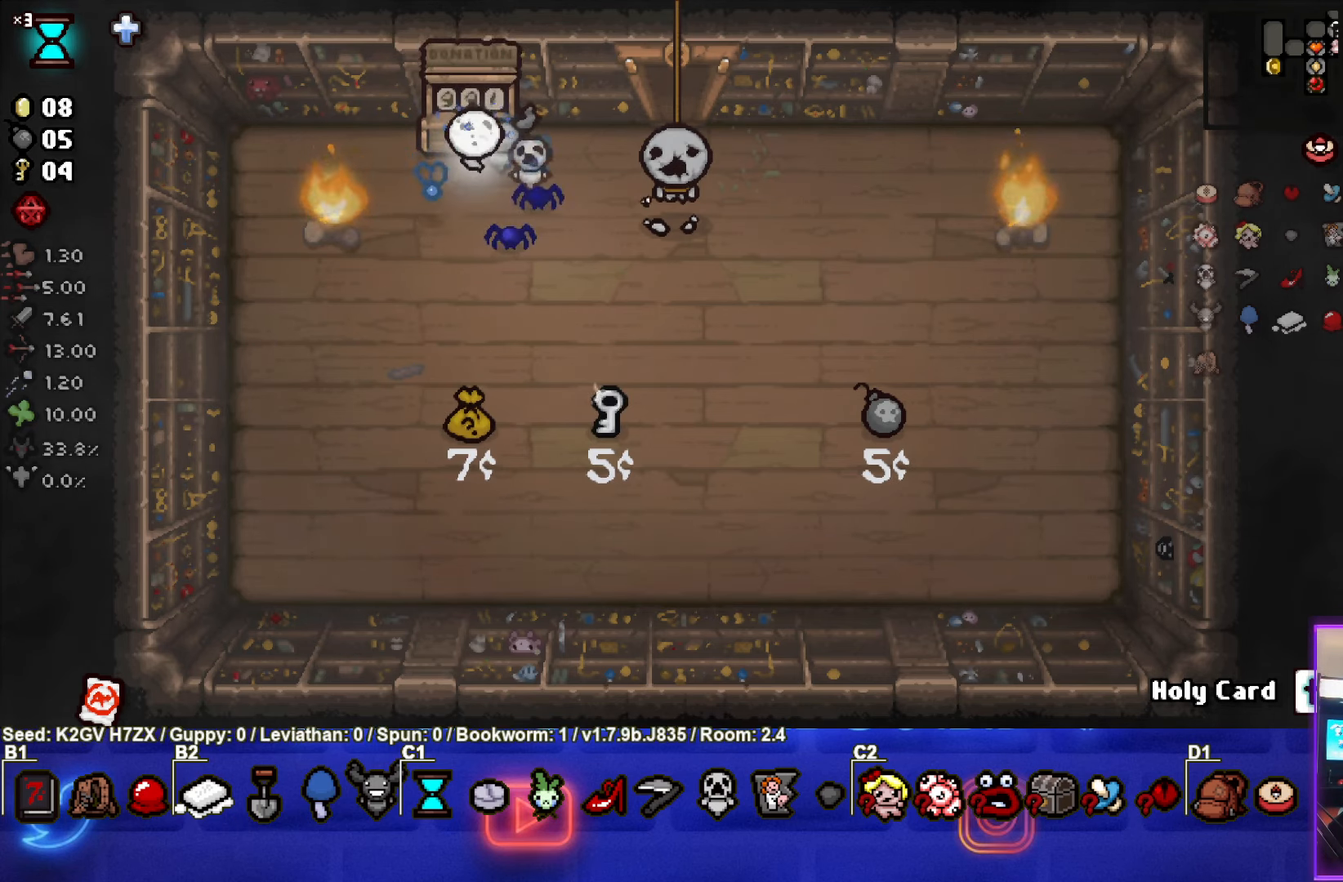
{"buttons": [], "left_stick": "up", "events": []}
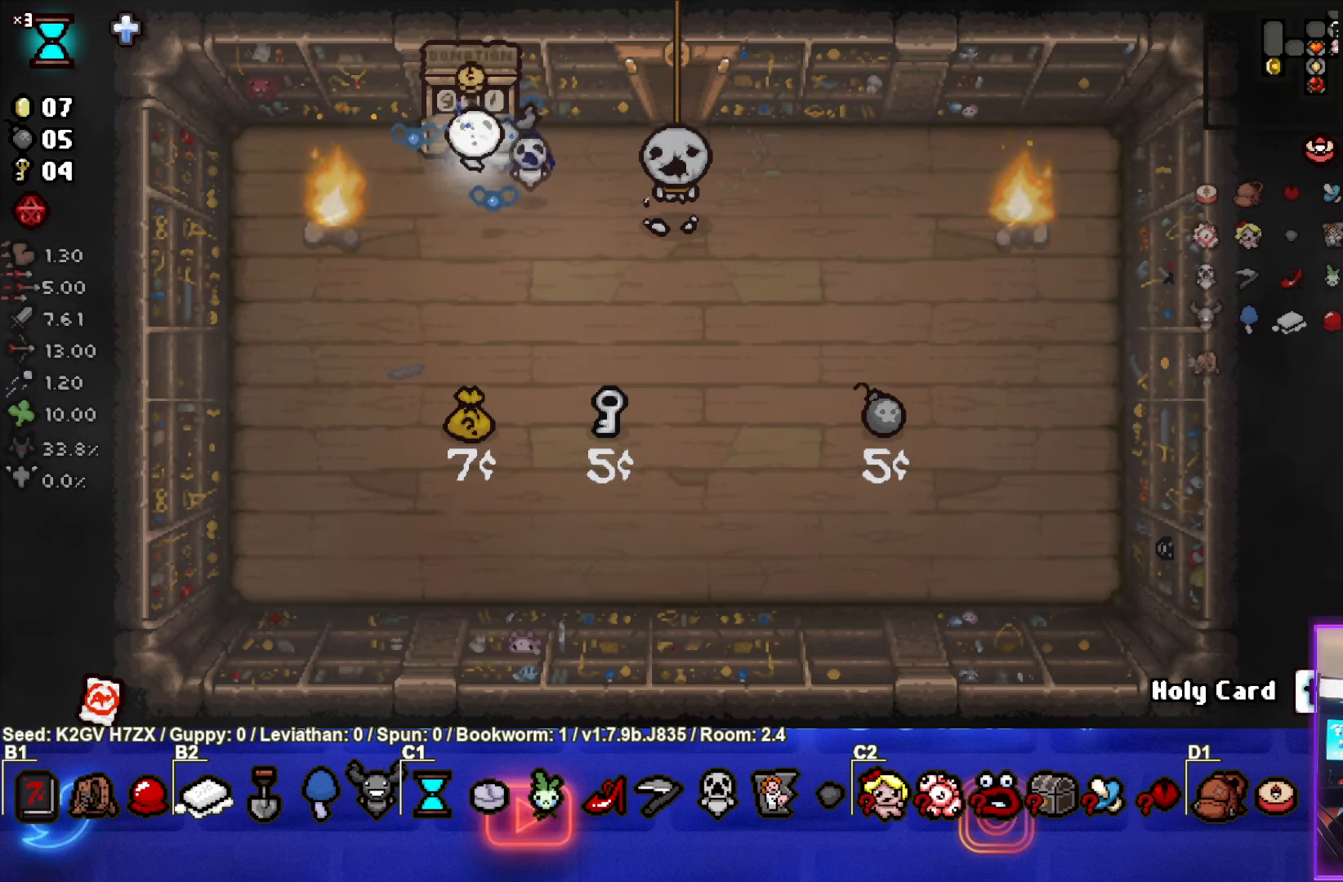
{"buttons": [], "left_stick": "up", "events": []}
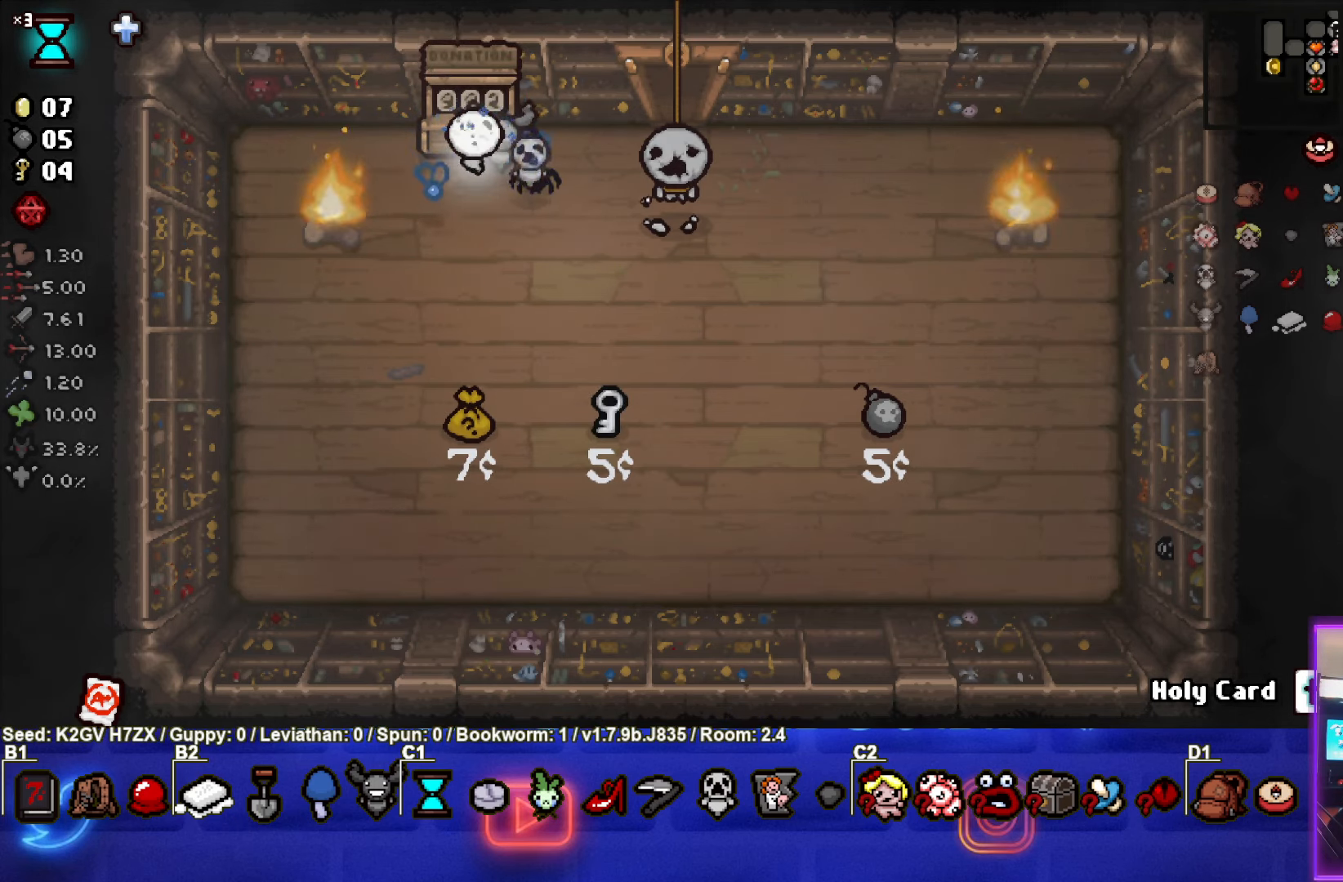
{"buttons": [], "left_stick": "up", "events": []}
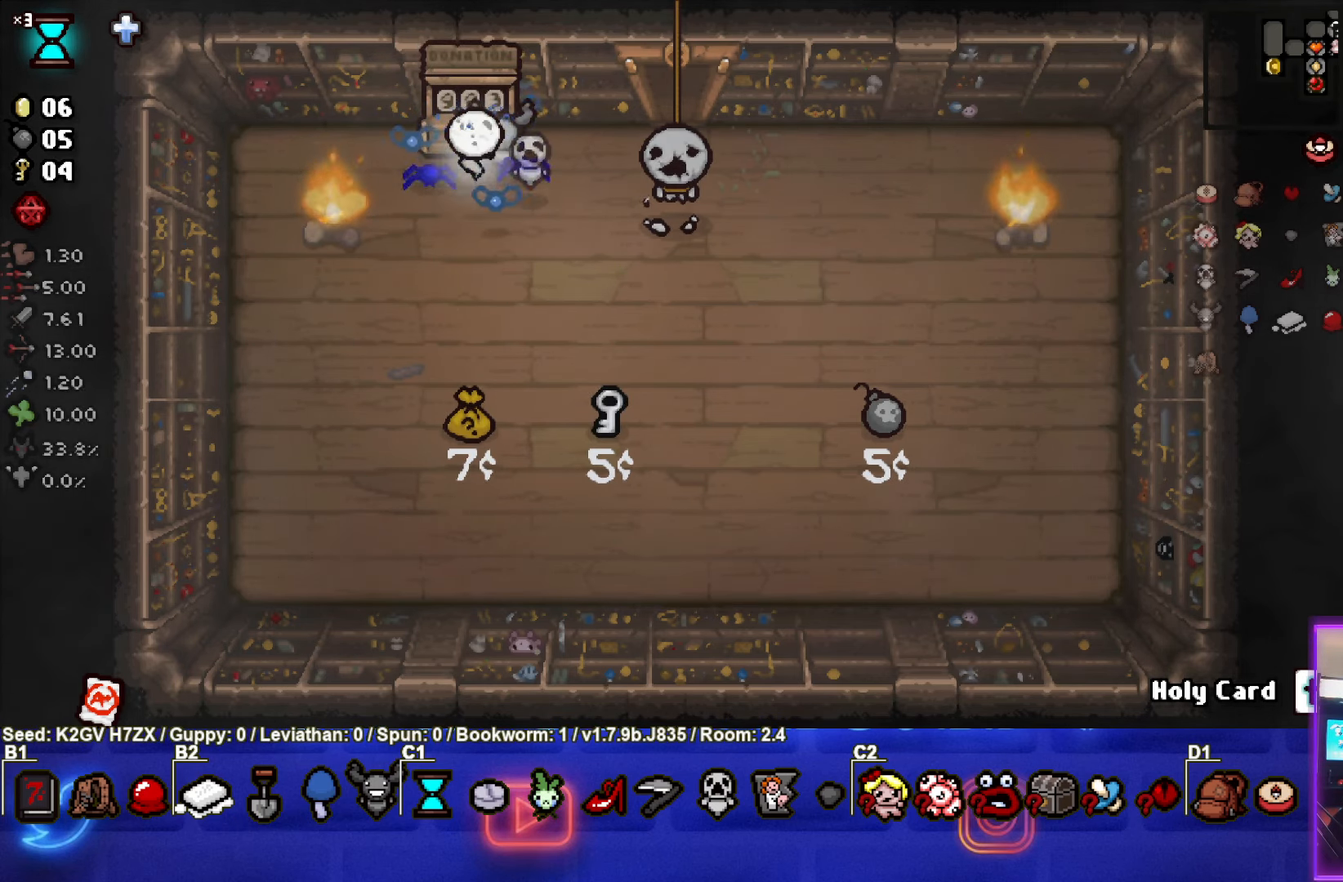
{"buttons": [], "left_stick": "up", "events": []}
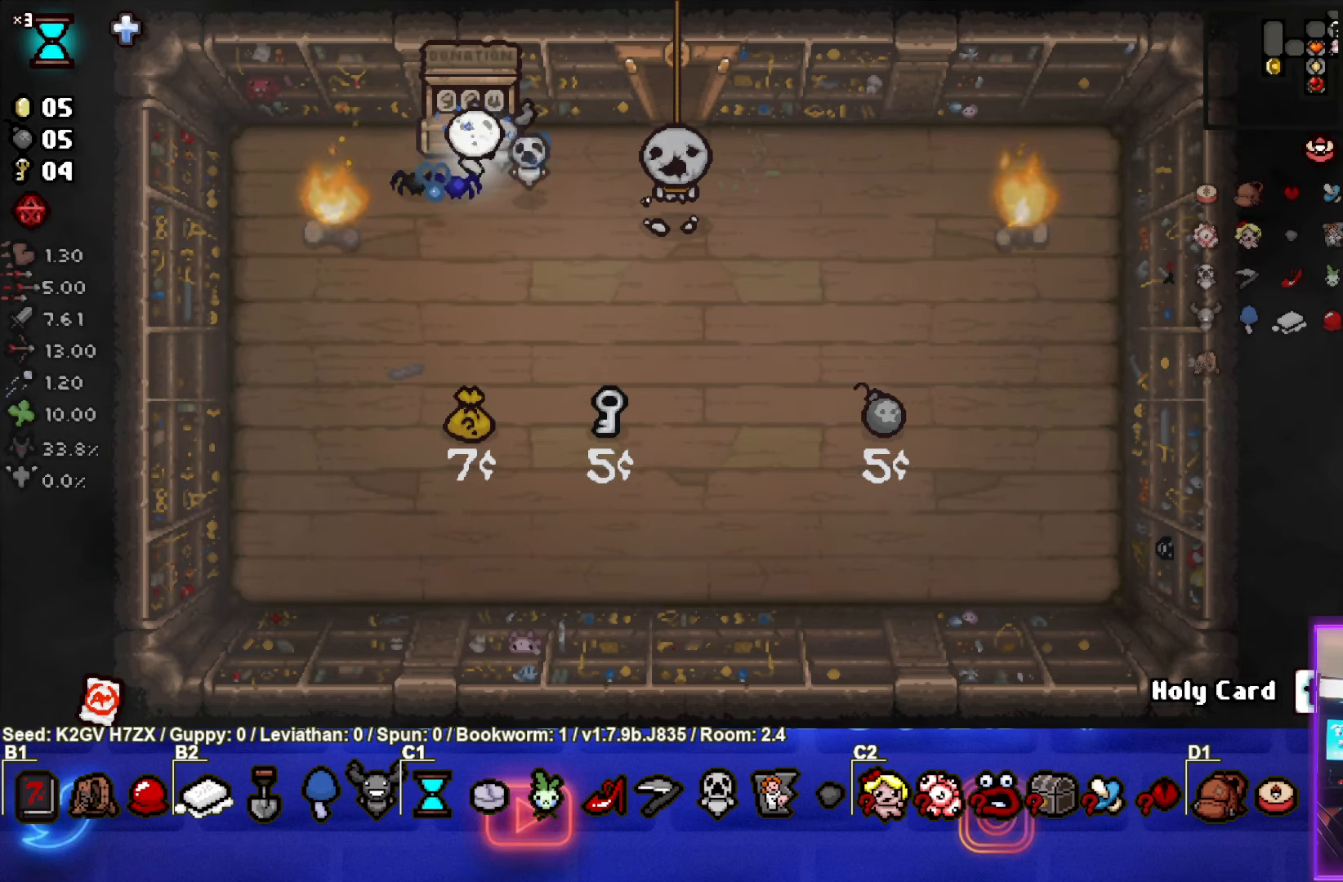
{"buttons": [], "left_stick": "up", "events": []}
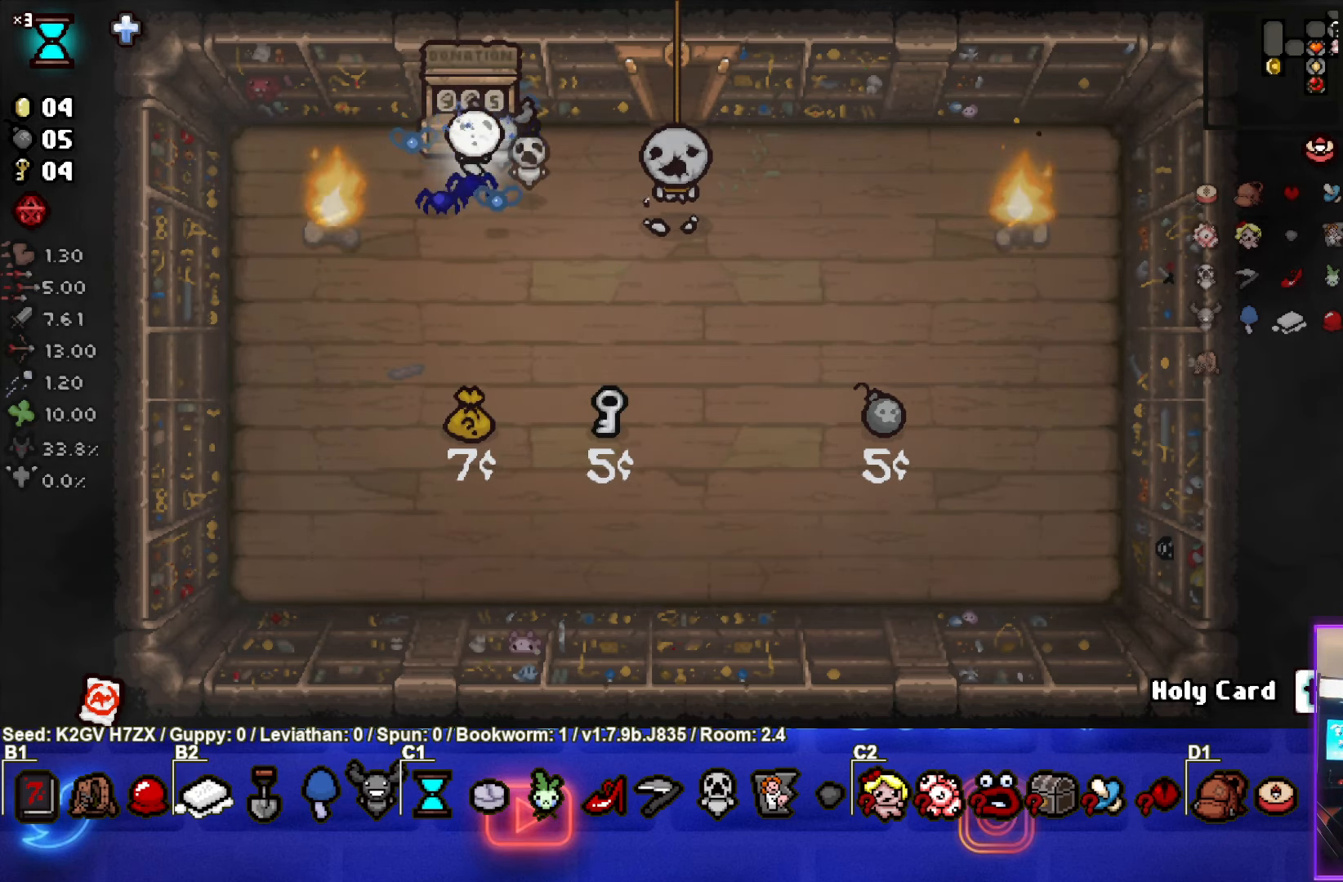
{"buttons": [], "left_stick": "up", "events": [[50, "left_stick", "right"], [417, "left_stick", "up"]]}
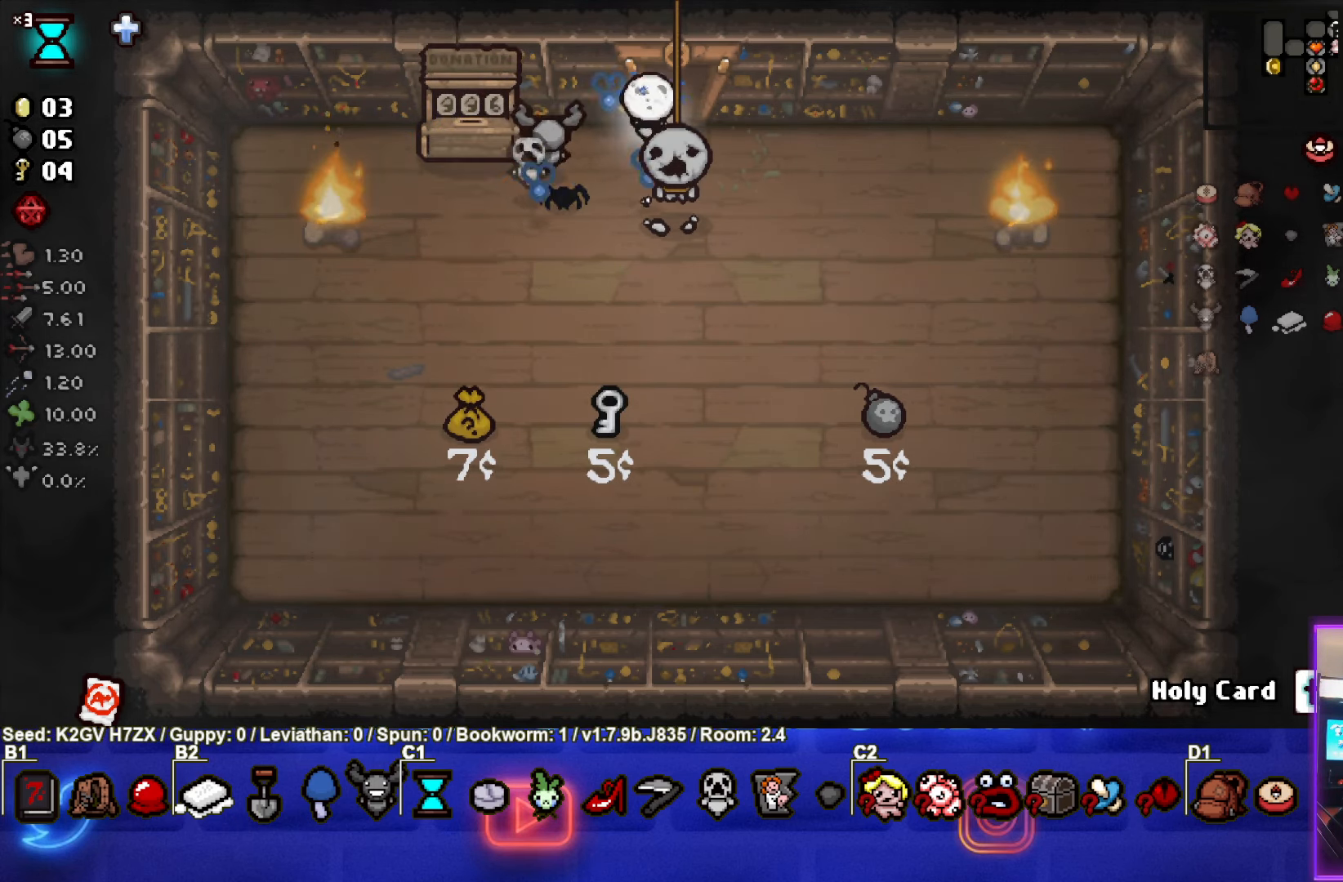
{"buttons": ["TRIANGLE"], "left_stick": "center", "events": [[333, "left_stick", "center"], [383, "TRIANGLE", "down"]]}
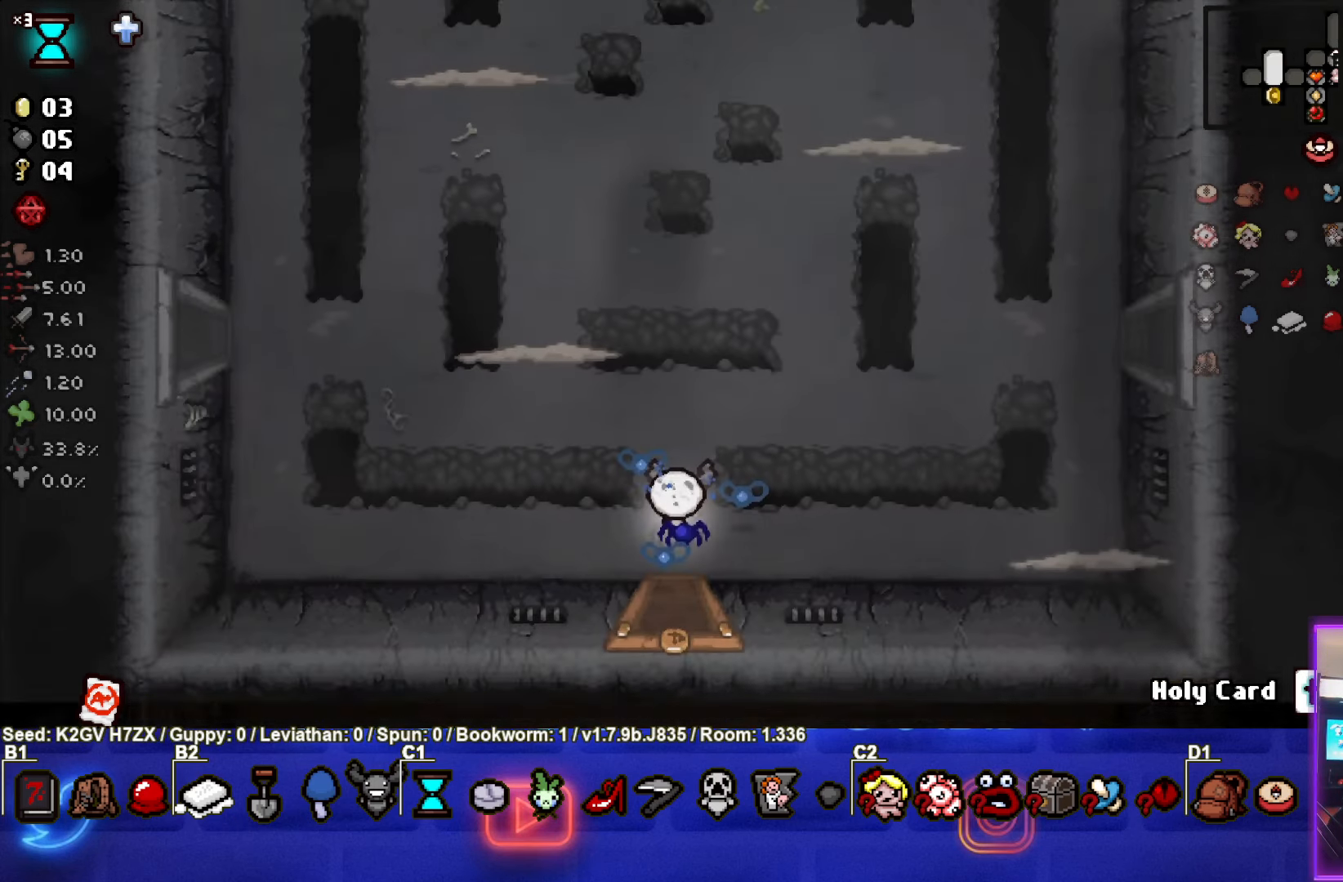
{"buttons": ["TRIANGLE"], "left_stick": "up-left", "events": [[233, "left_stick", "up"], [400, "left_stick", "left"], [483, "left_stick", "up-left"]]}
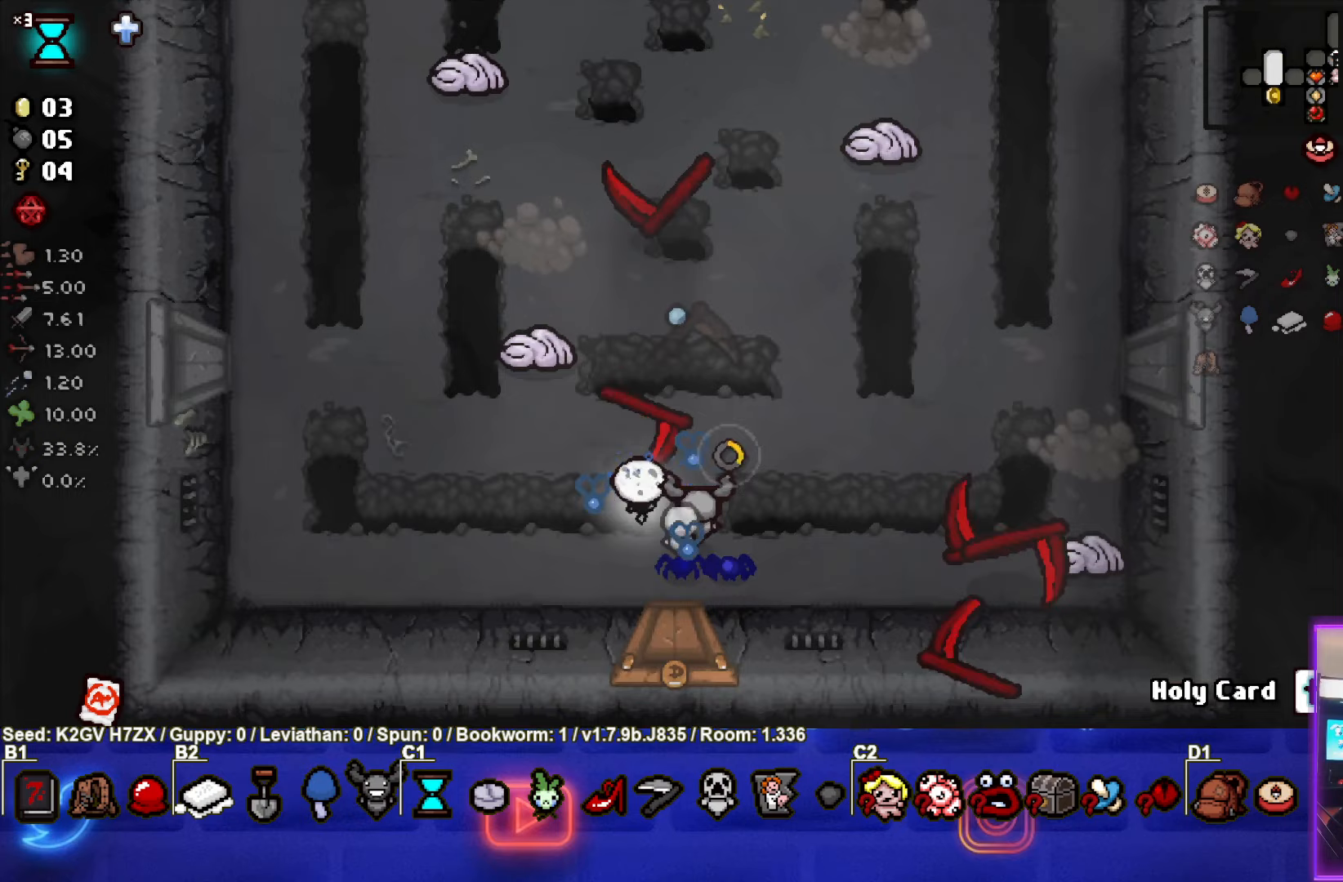
{"buttons": ["TRIANGLE"], "left_stick": "up-left", "events": [[150, "left_stick", "center"], [267, "left_stick", "down-left"], [417, "left_stick", "center"], [500, "left_stick", "up-left"]]}
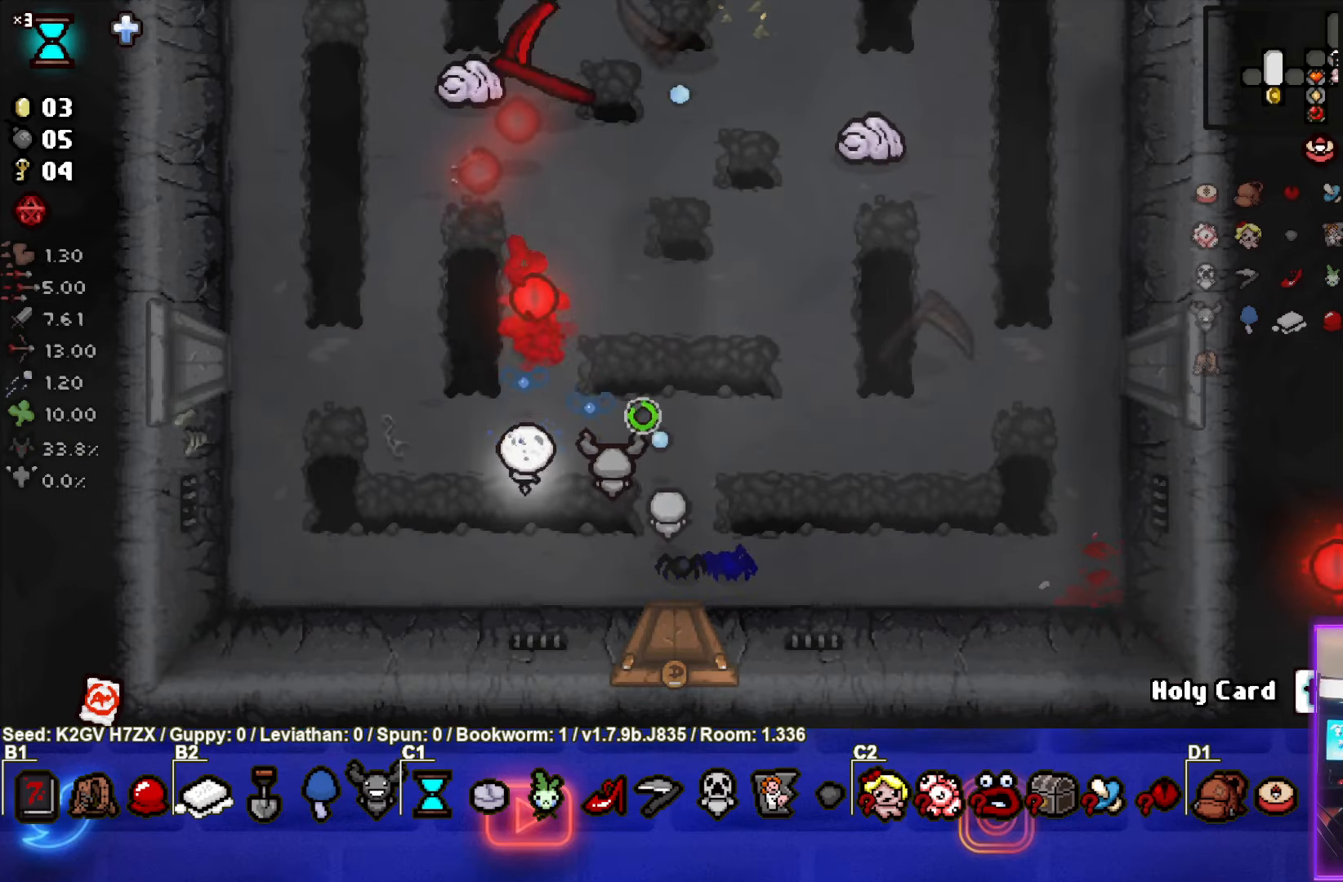
{"buttons": [], "left_stick": "up-right", "events": [[50, "TRIANGLE", "up"], [117, "TRIANGLE", "down"], [167, "left_stick", "right"], [433, "TRIANGLE", "up"], [467, "left_stick", "up-right"]]}
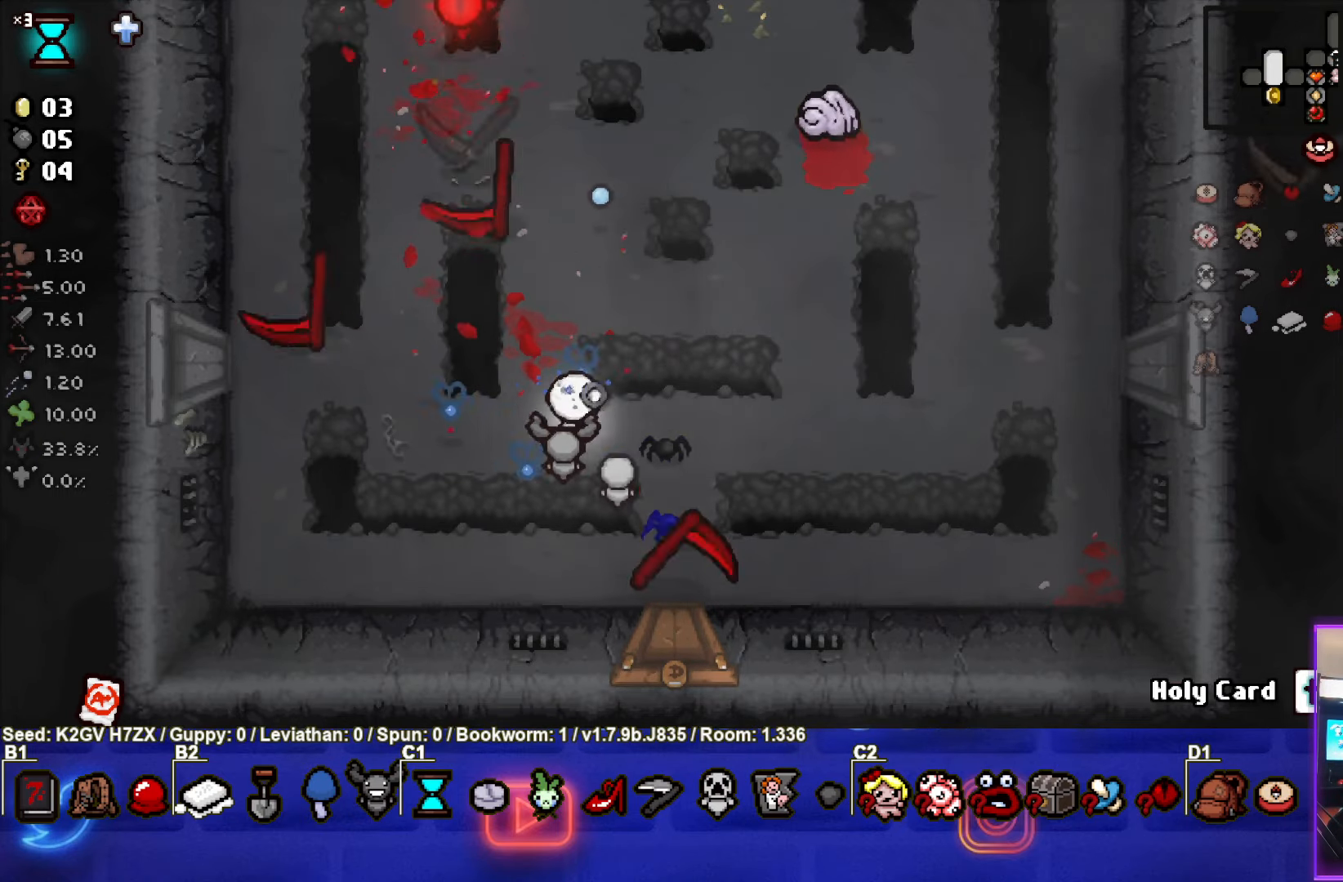
{"buttons": ["TRIANGLE"], "left_stick": "up-right", "events": [[83, "TRIANGLE", "down"], [300, "TRIANGLE", "up"], [317, "left_stick", "center"], [417, "TRIANGLE", "down"], [467, "left_stick", "up-right"]]}
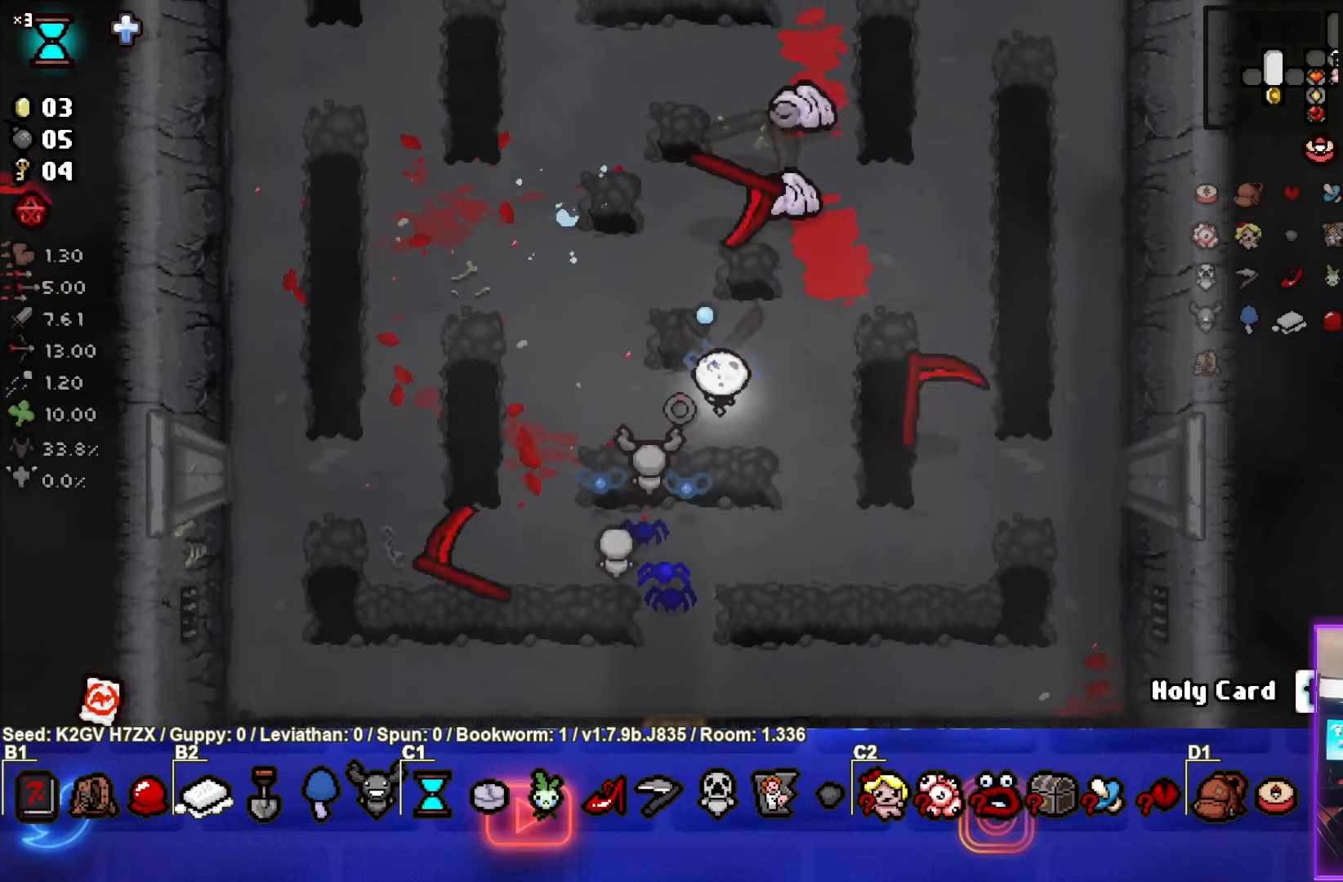
{"buttons": ["TRIANGLE"], "left_stick": "center", "events": [[133, "TRIANGLE", "up"], [167, "left_stick", "center"], [233, "TRIANGLE", "down"], [367, "TRIANGLE", "up"], [450, "TRIANGLE", "down"]]}
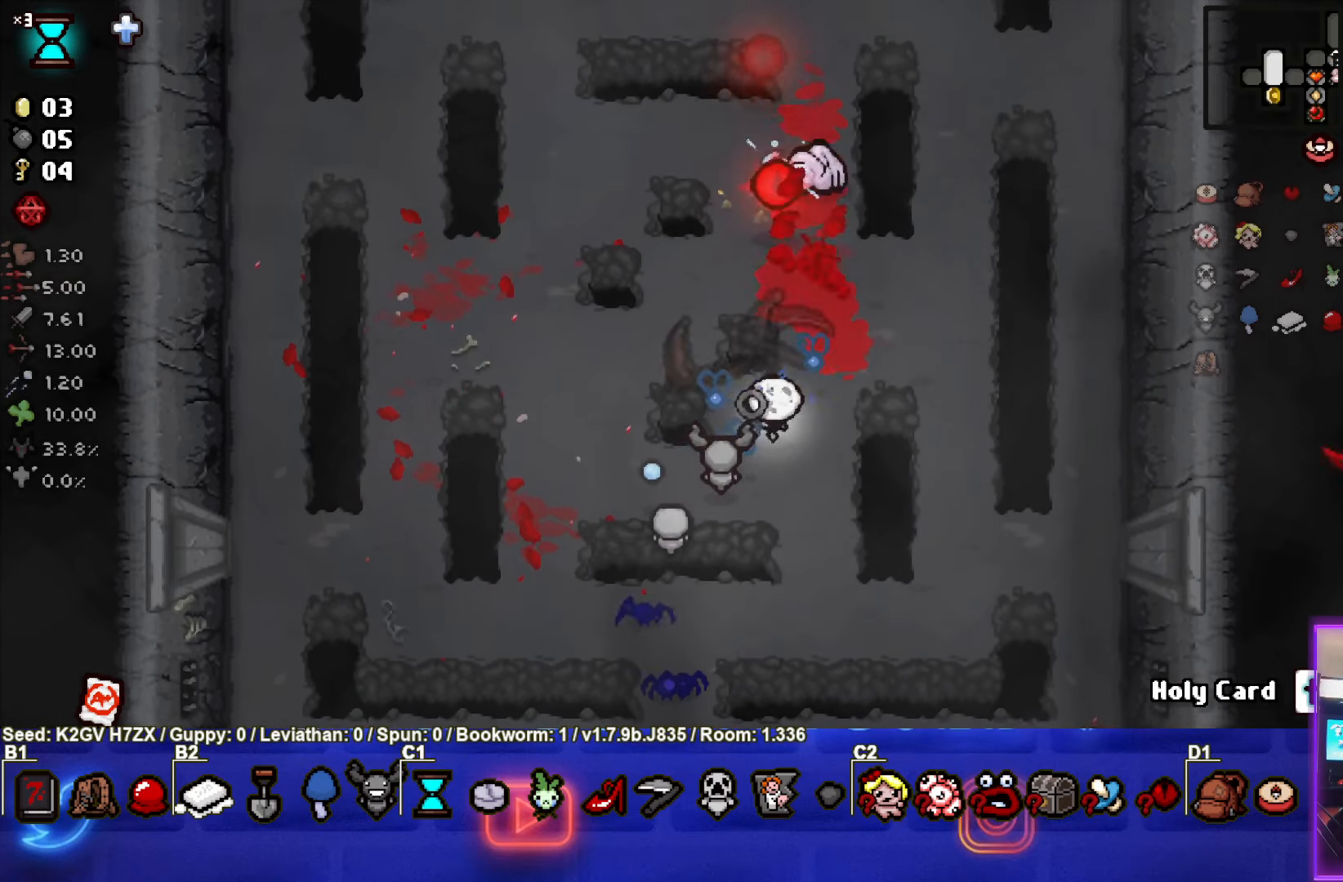
{"buttons": [], "left_stick": "up-left", "events": [[83, "TRIANGLE", "up"], [133, "left_stick", "up-left"], [150, "TRIANGLE", "down"], [283, "TRIANGLE", "up"]]}
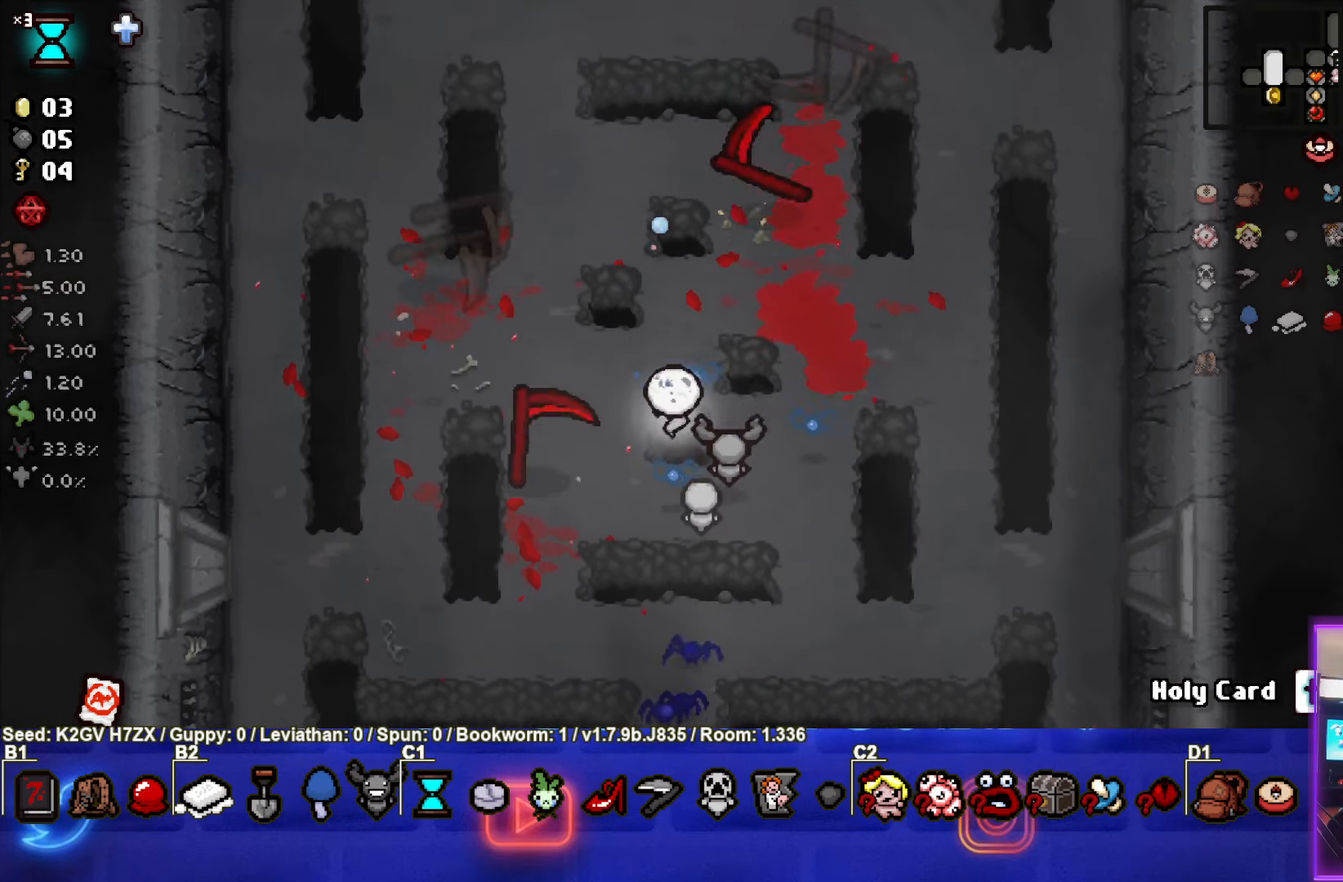
{"buttons": [], "left_stick": "center", "events": [[117, "left_stick", "center"]]}
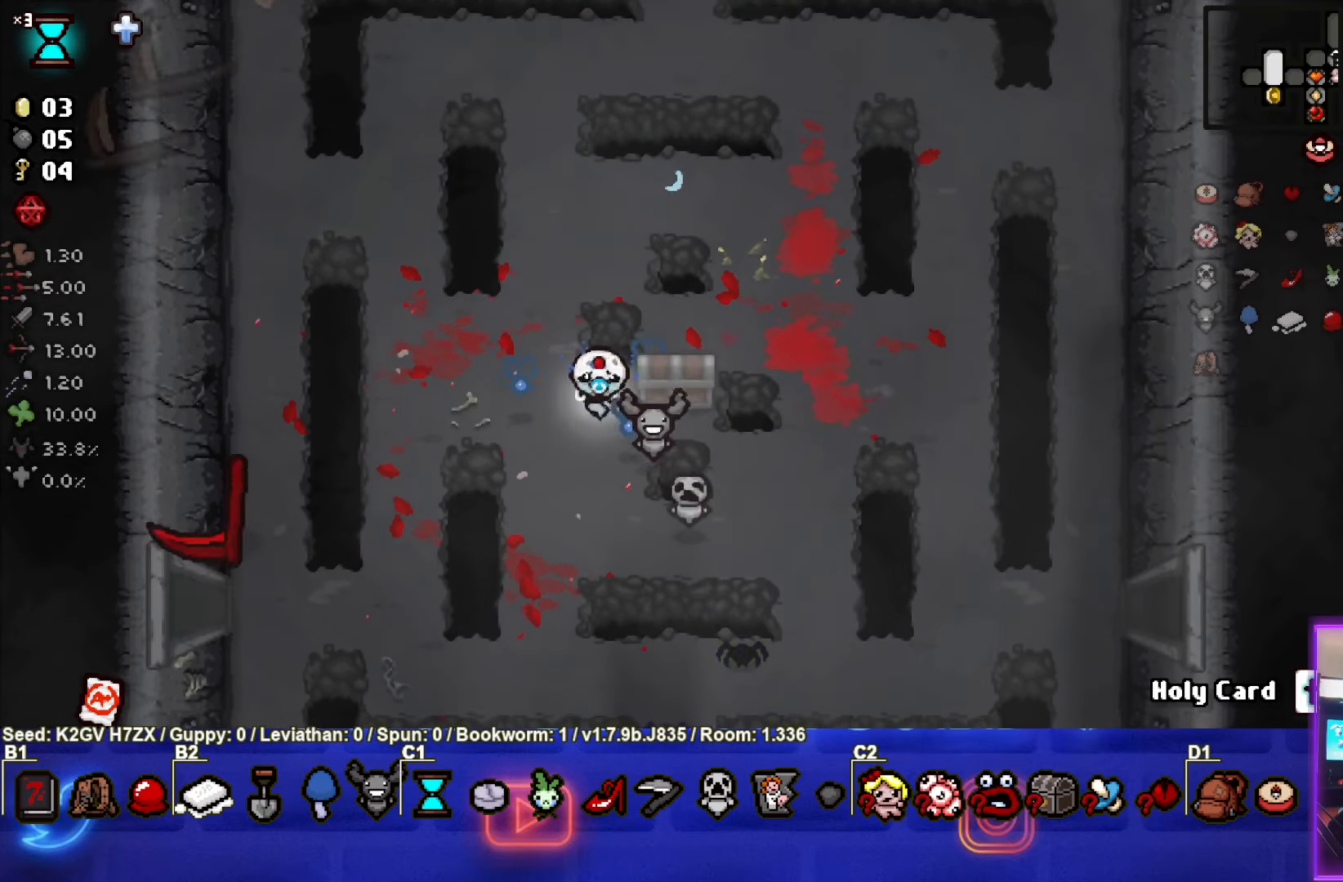
{"buttons": [], "left_stick": "down-left", "events": [[33, "left_stick", "up-right"], [200, "left_stick", "right"], [417, "left_stick", "down-left"]]}
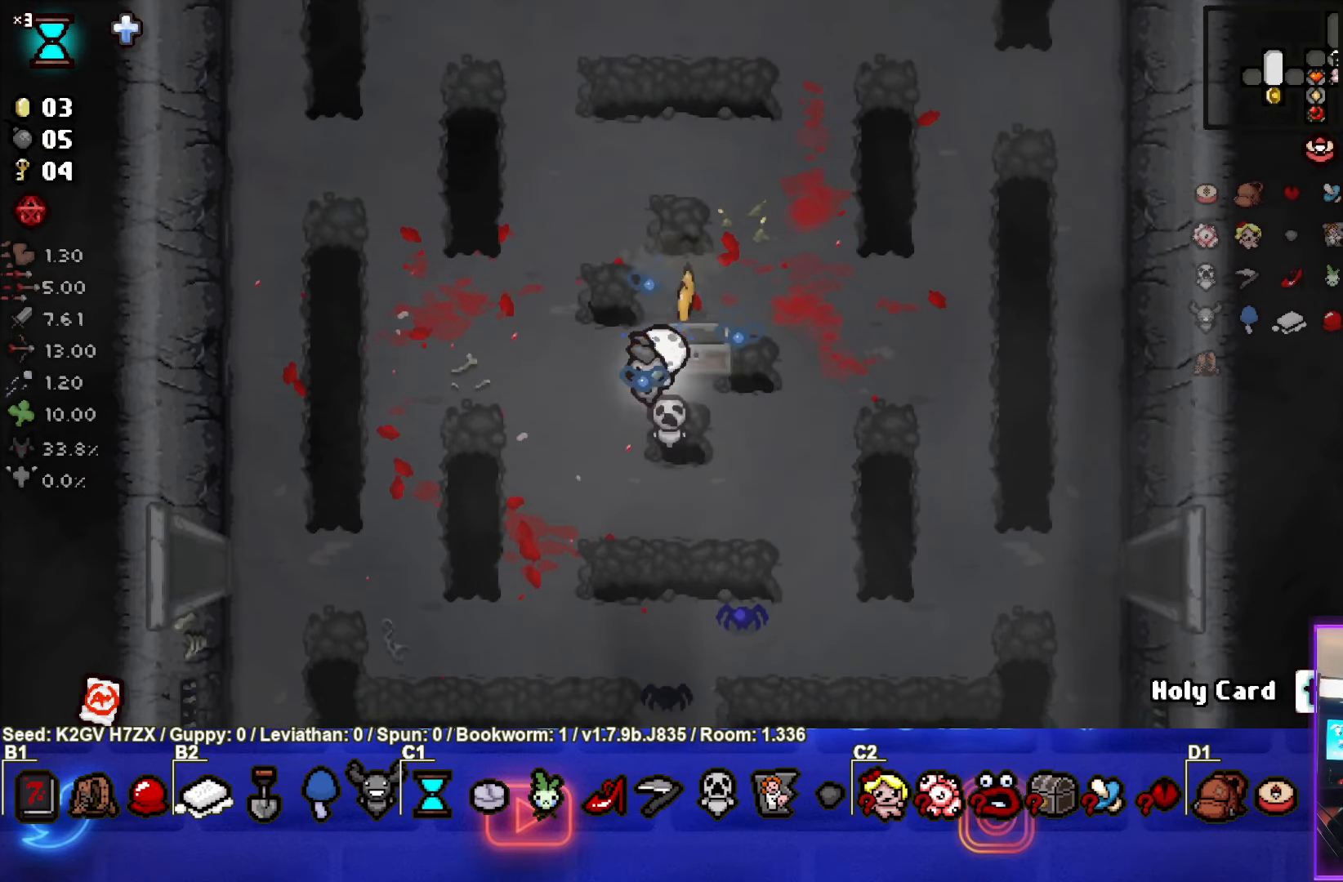
{"buttons": [], "left_stick": "up-right", "events": [[133, "left_stick", "center"], [317, "left_stick", "up-right"]]}